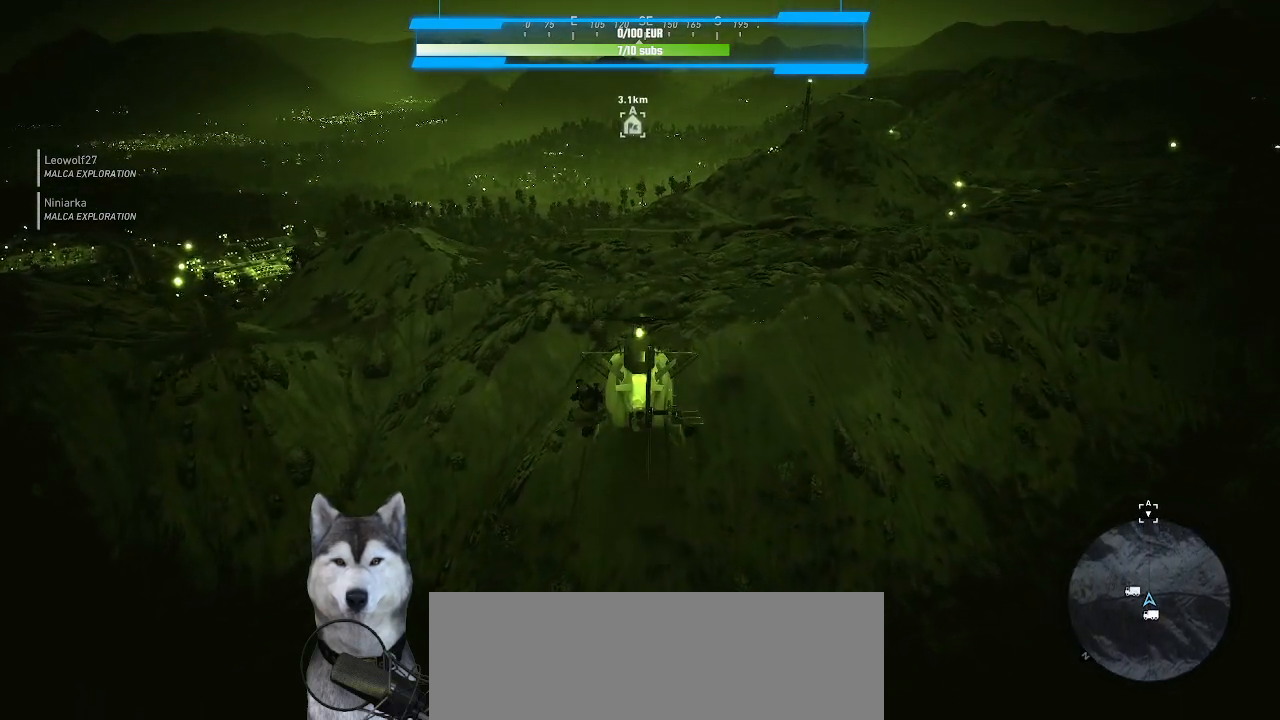
Gameplay with keyboard and mouse; each line is a JSON object with the keys and mouse buttons held at the frame after it. "events" lists presses ("down") and releases ("up") of ".", "/", "0", "1", "2", "3", "4", "5", "6", "7", "8", "9", "a", "alt_l", "alt_r", "b", "backslash", "backspace", "c", "caps_lock", "comma", "ctrl_l", "ctrl_r", "d", "e", "equals", "f", "g", "h", "i", "j", "k", "l", "lbracket", "m", "minus", "n", "o", "p", "q", "quote", "r", "rbracket", "return", "s", "semicolon", "shift_l", "shift_r", "space", "t", "tab", "tilde", "u", "v", "w", "x", "y", "z", "mouse_left", "mouse_wheel" and "mouse_right" between this image and that frame as [ms after this image, input, new state], when the widget could be followed in between. "mouse_left", "mouse_wheel", "mouse_right" = the "left", "wheel", "right" buttons of the "mouse" list. No other keys are recorded. "wheel" means that the mouse wheel is clicked or scrolled. "mouse_move" is the direction in which the mouse moves at that frame (one of eight, or "still"), when it could be read.
{"keys": ["shift_l"], "mouse": [], "mouse_move": "still"}
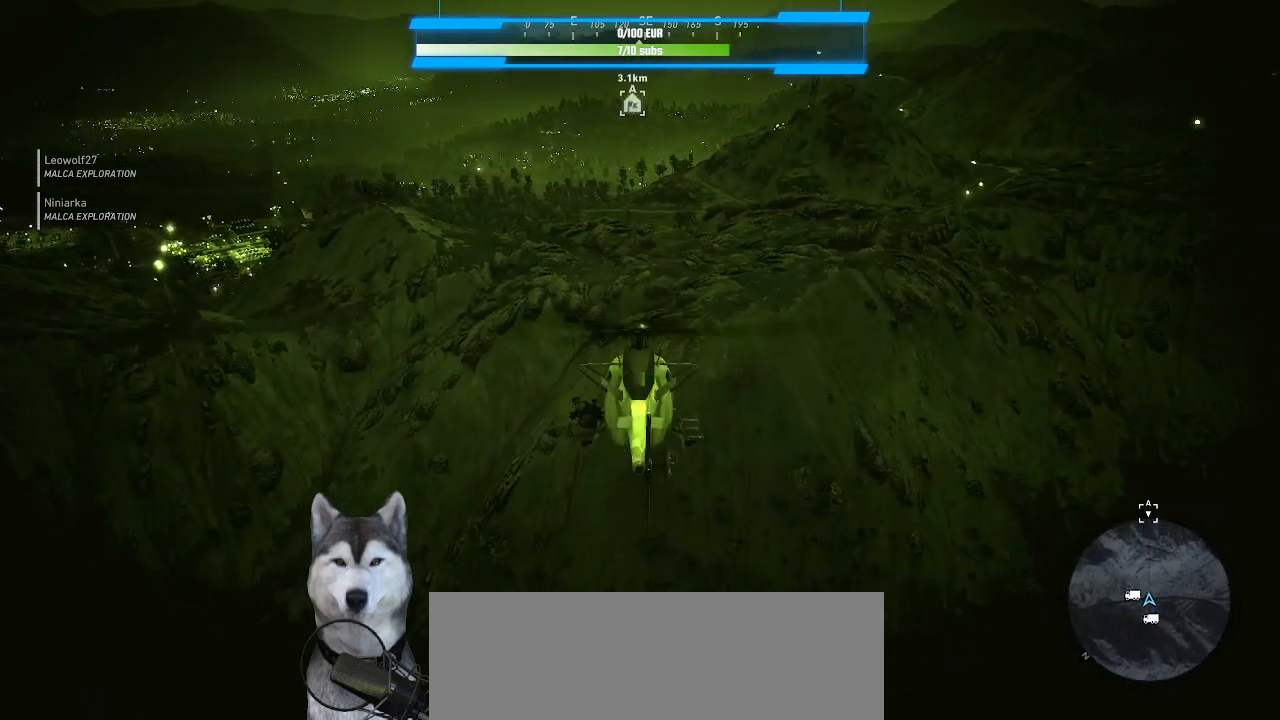
{"keys": ["shift_l"], "mouse": [], "mouse_move": "still", "events": []}
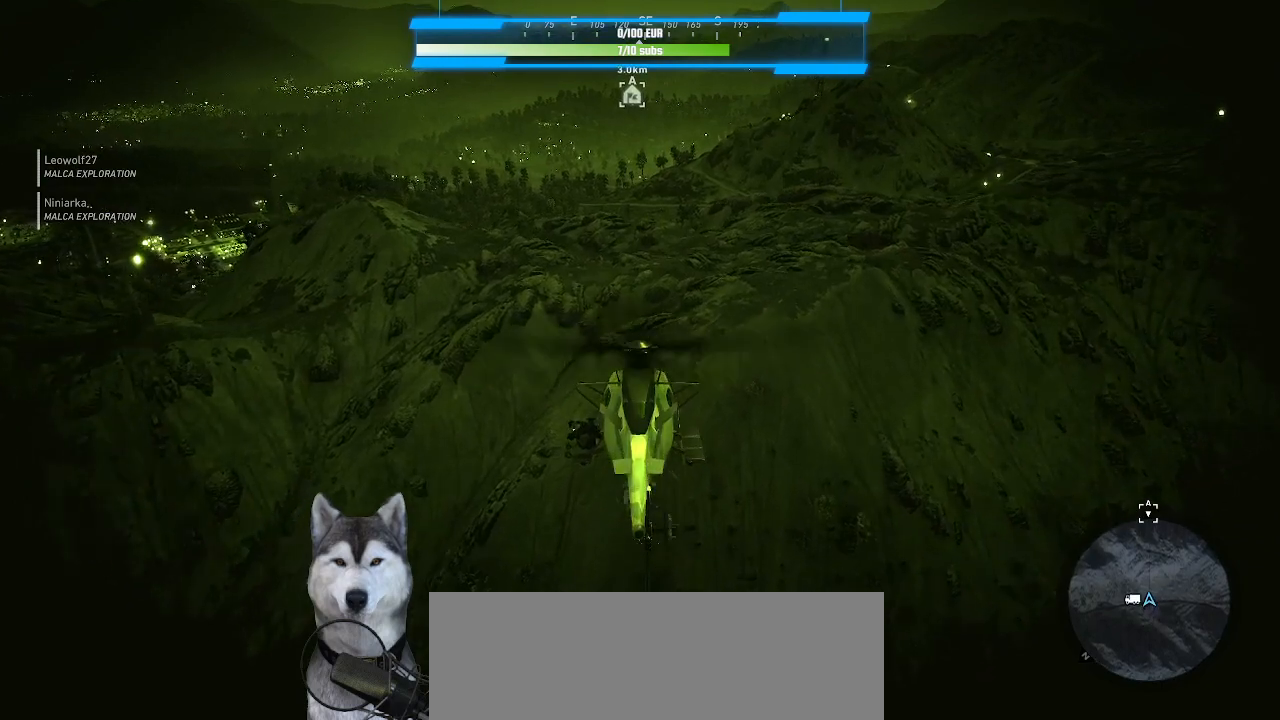
{"keys": ["shift_l", "w"], "mouse": [], "mouse_move": "still"}
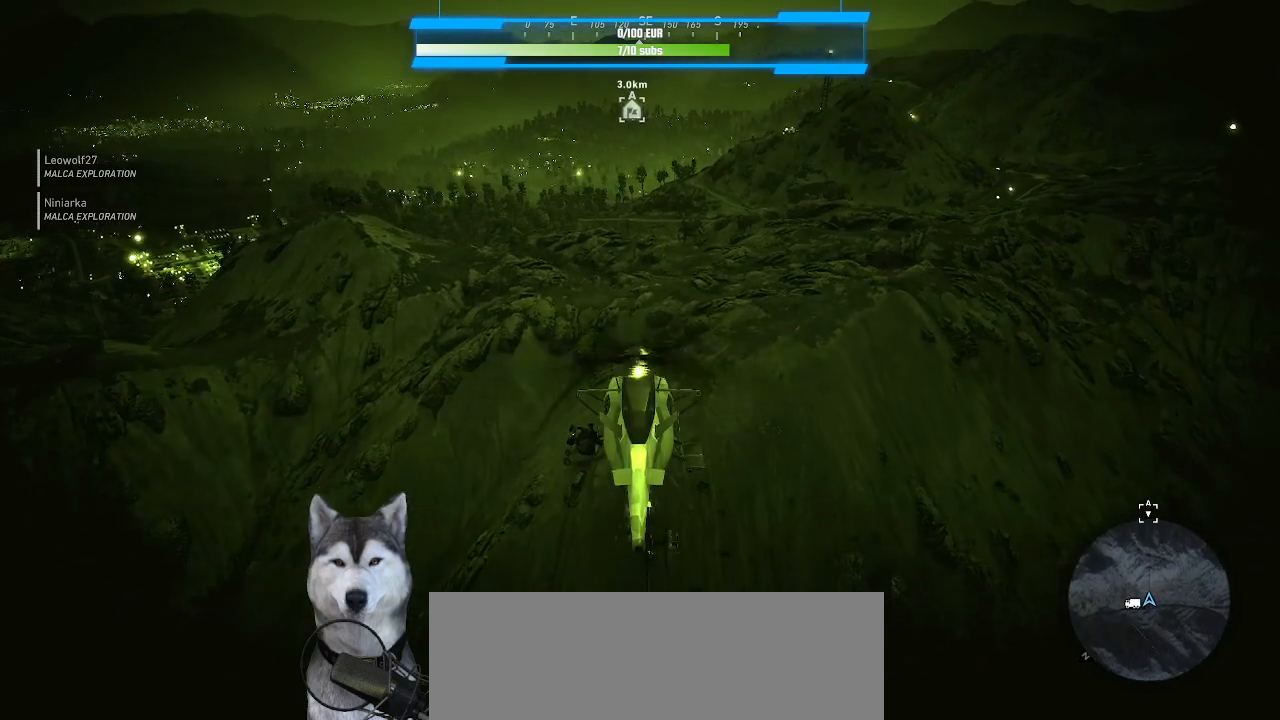
{"keys": ["shift_l"], "mouse": [], "mouse_move": "still", "events": [[66, "w", "up"]]}
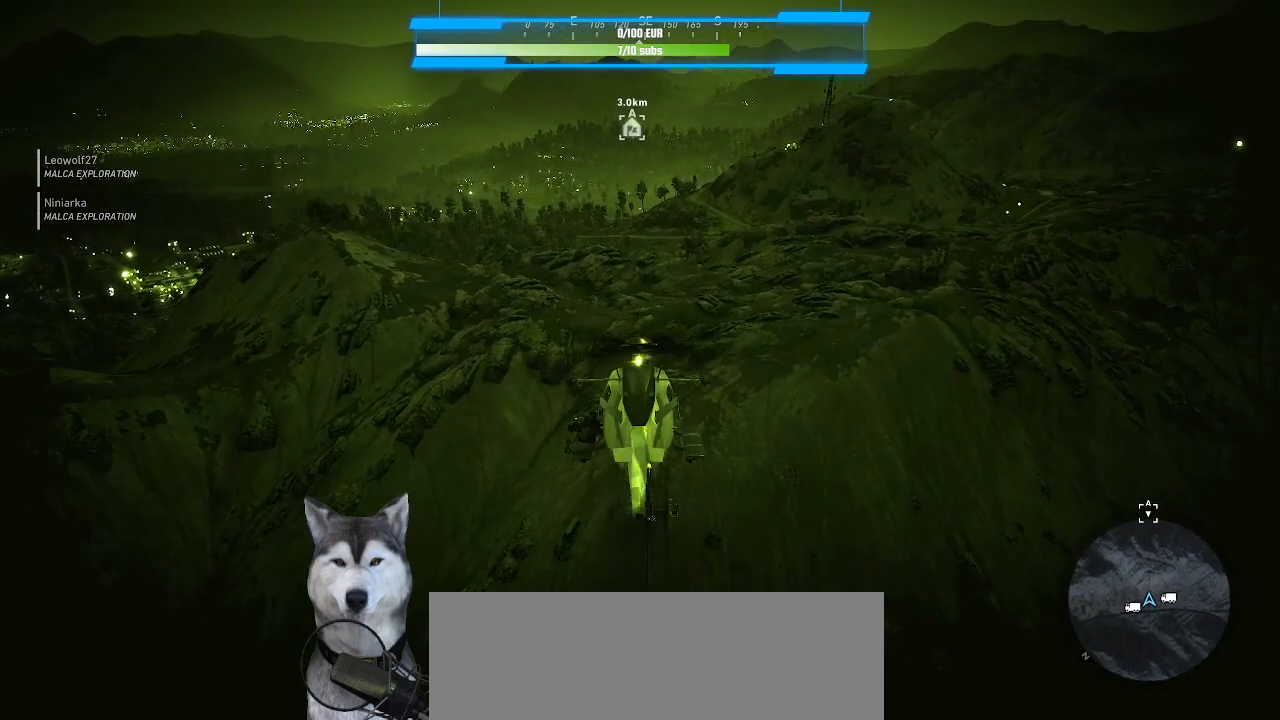
{"keys": ["shift_l", "w"], "mouse": [], "mouse_move": "up-left", "events": [[466, "w", "down"]]}
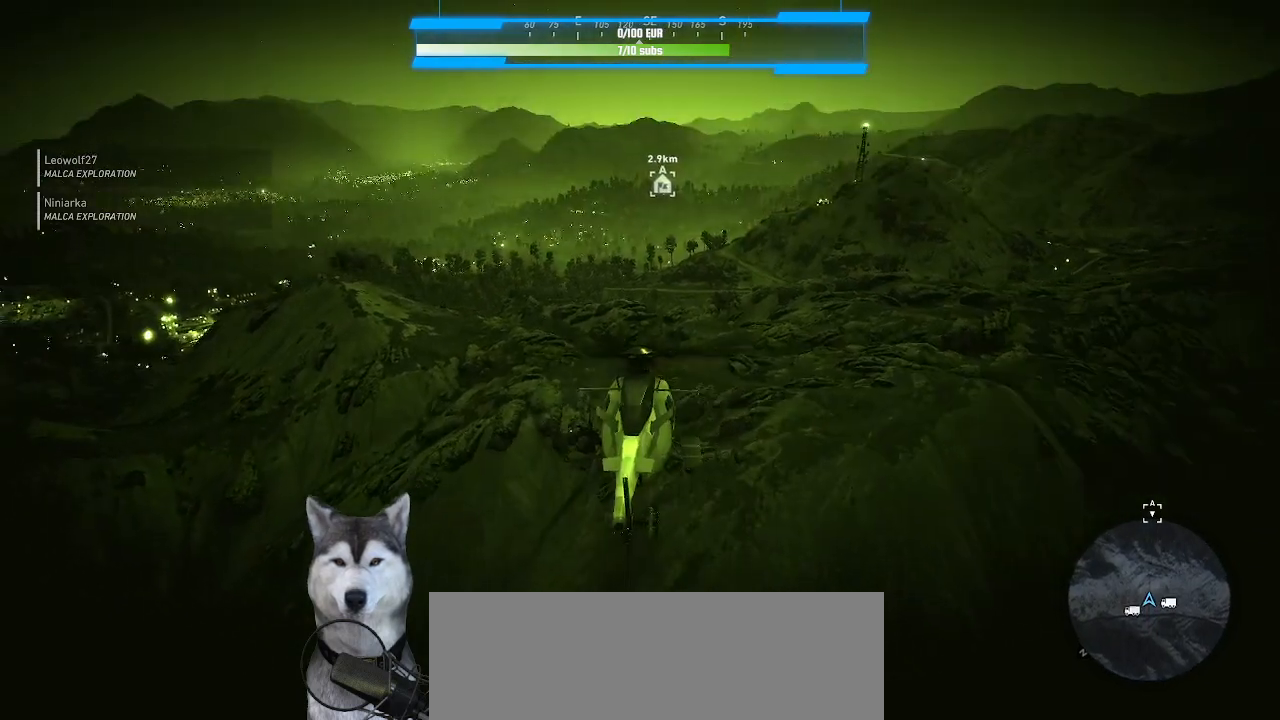
{"keys": ["shift_l", "w"], "mouse": [], "mouse_move": "left", "events": []}
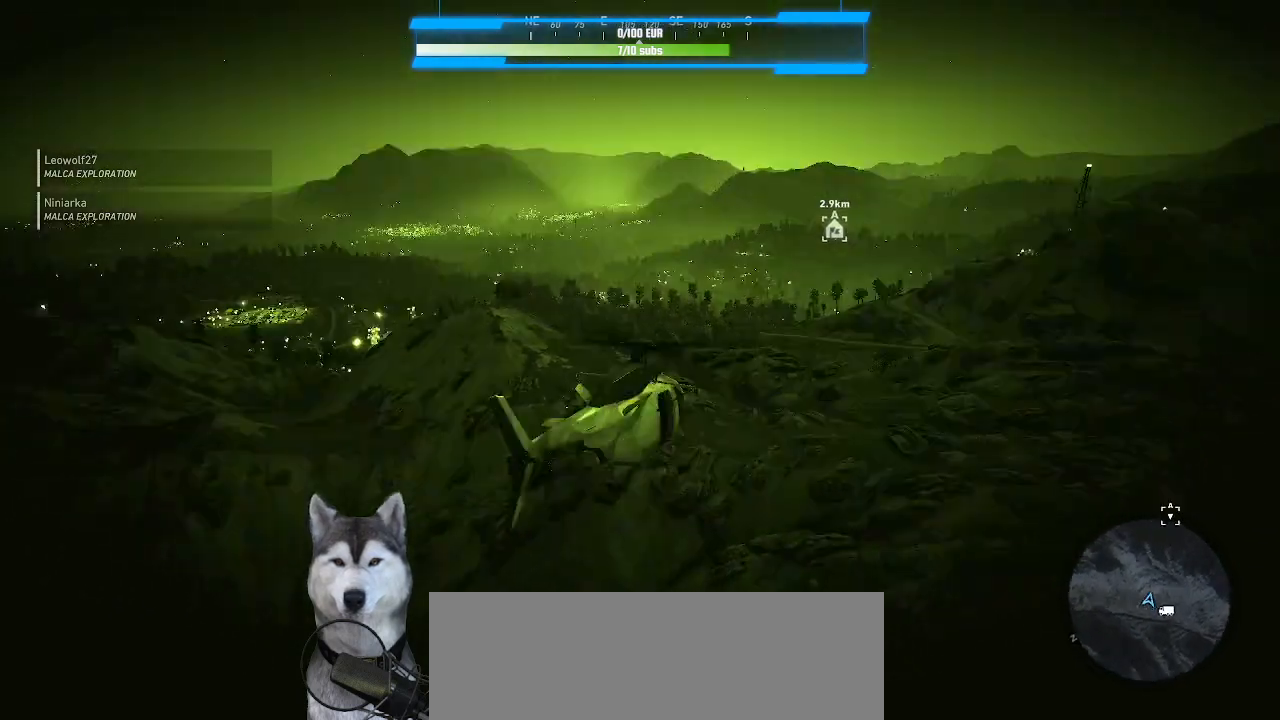
{"keys": ["shift_l"], "mouse": [], "mouse_move": "still"}
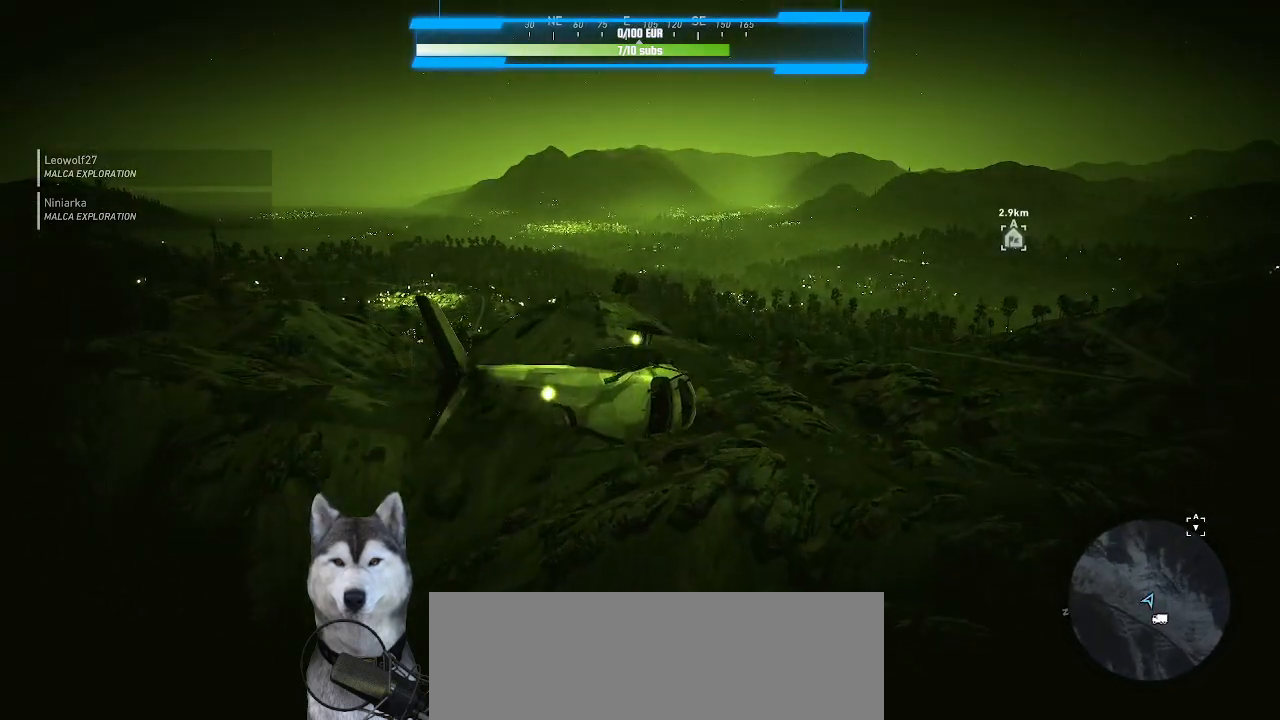
{"keys": ["shift_l", "w"], "mouse": [], "mouse_move": "down-right", "events": [[66, "w", "down"]]}
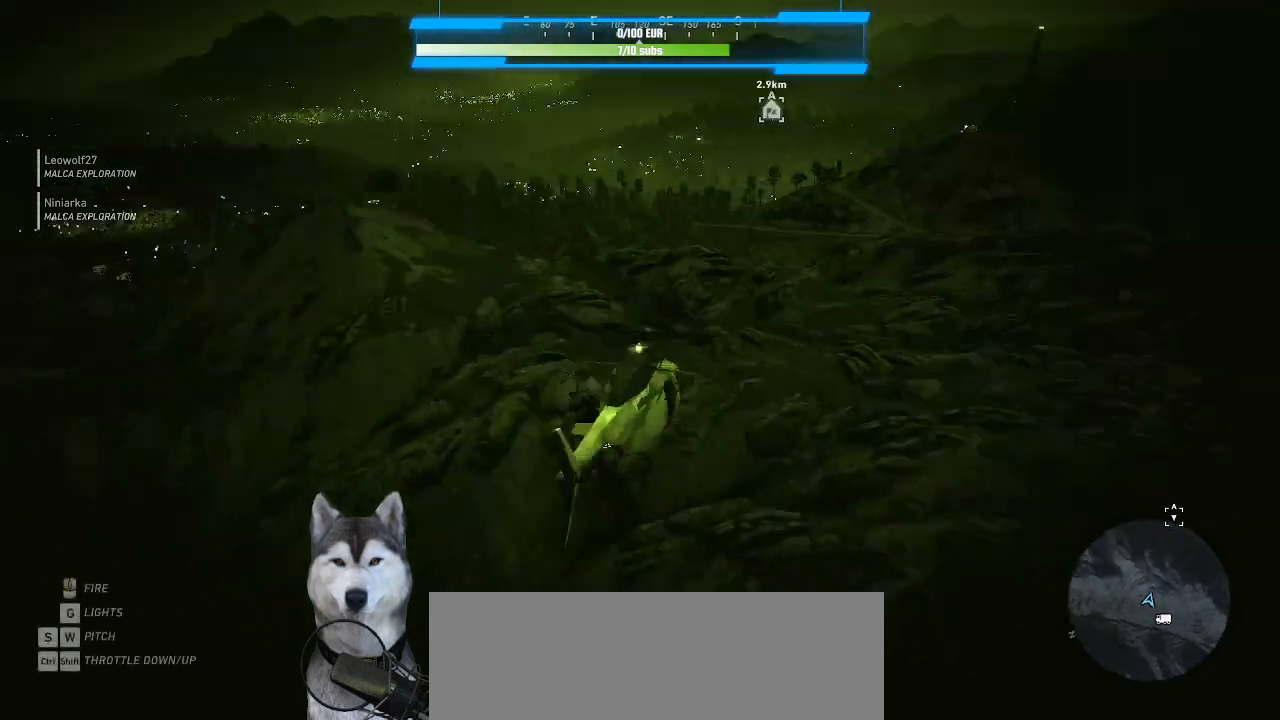
{"keys": ["shift_l"], "mouse": [], "mouse_move": "left", "events": [[33, "w", "up"]]}
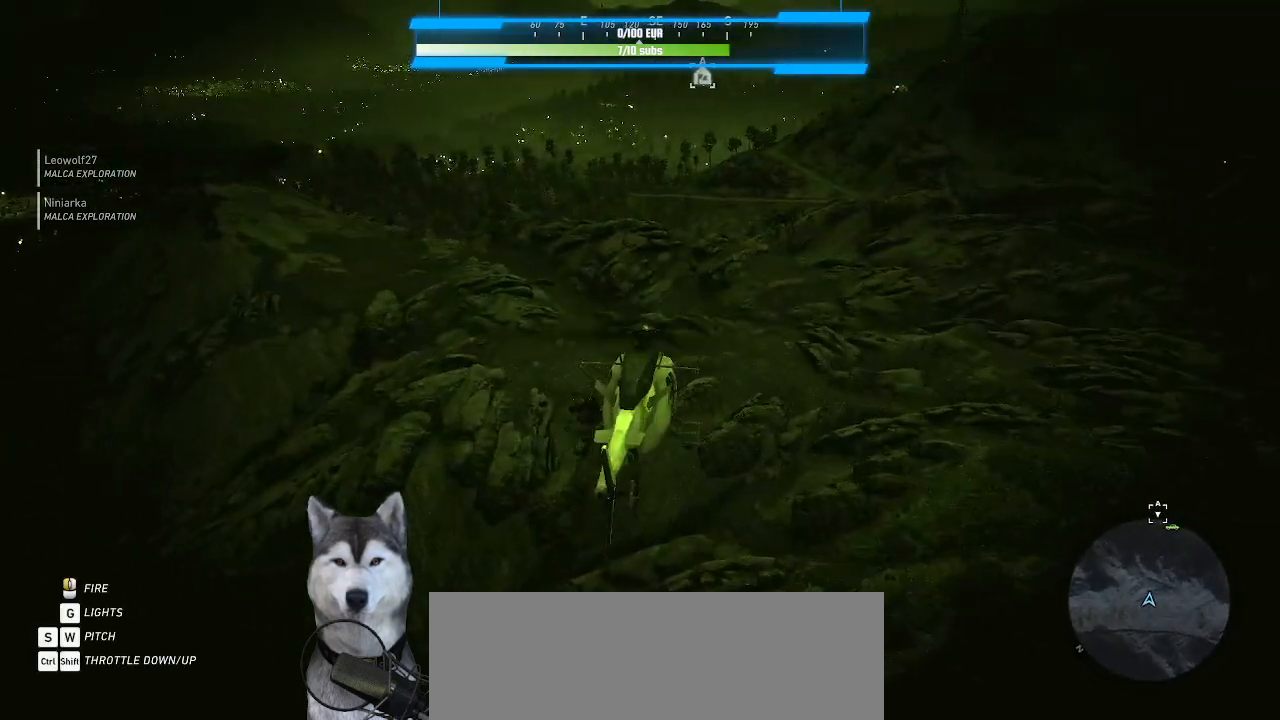
{"keys": ["shift_l"], "mouse": [], "mouse_move": "still", "events": [[66, "w", "down"], [166, "w", "up"]]}
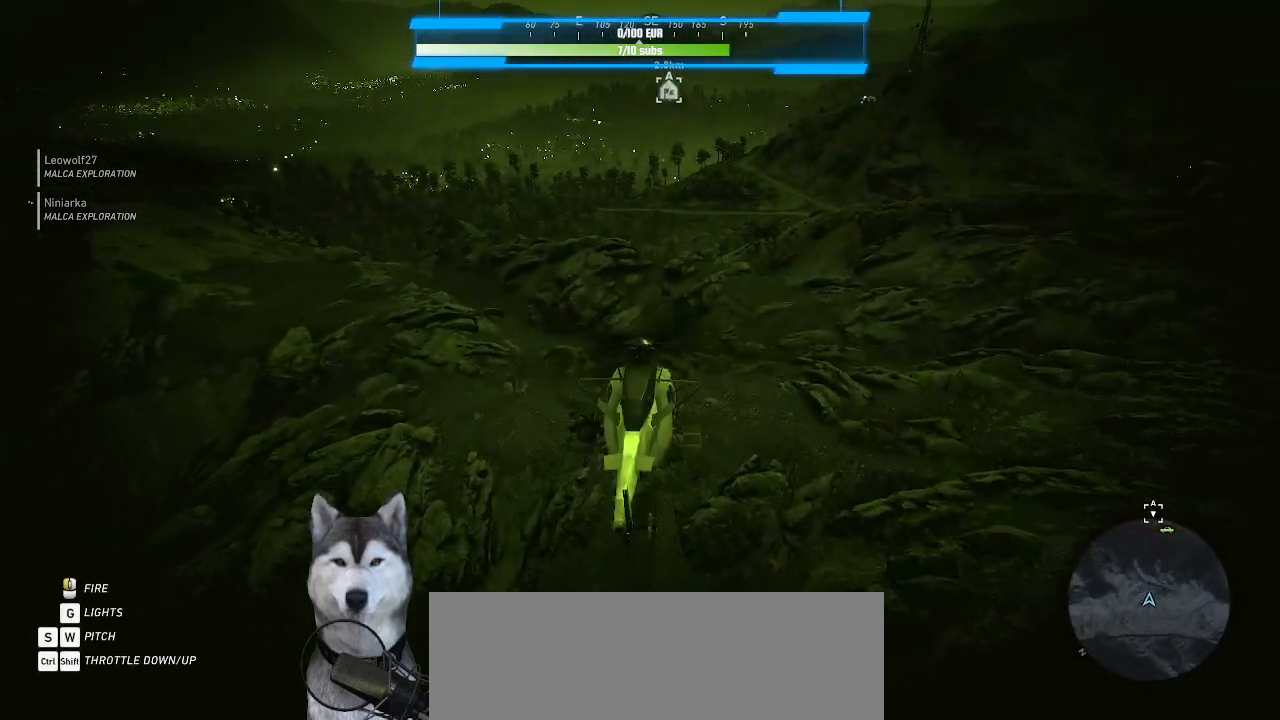
{"keys": ["shift_l", "w"], "mouse": [], "mouse_move": "left", "events": [[266, "w", "down"]]}
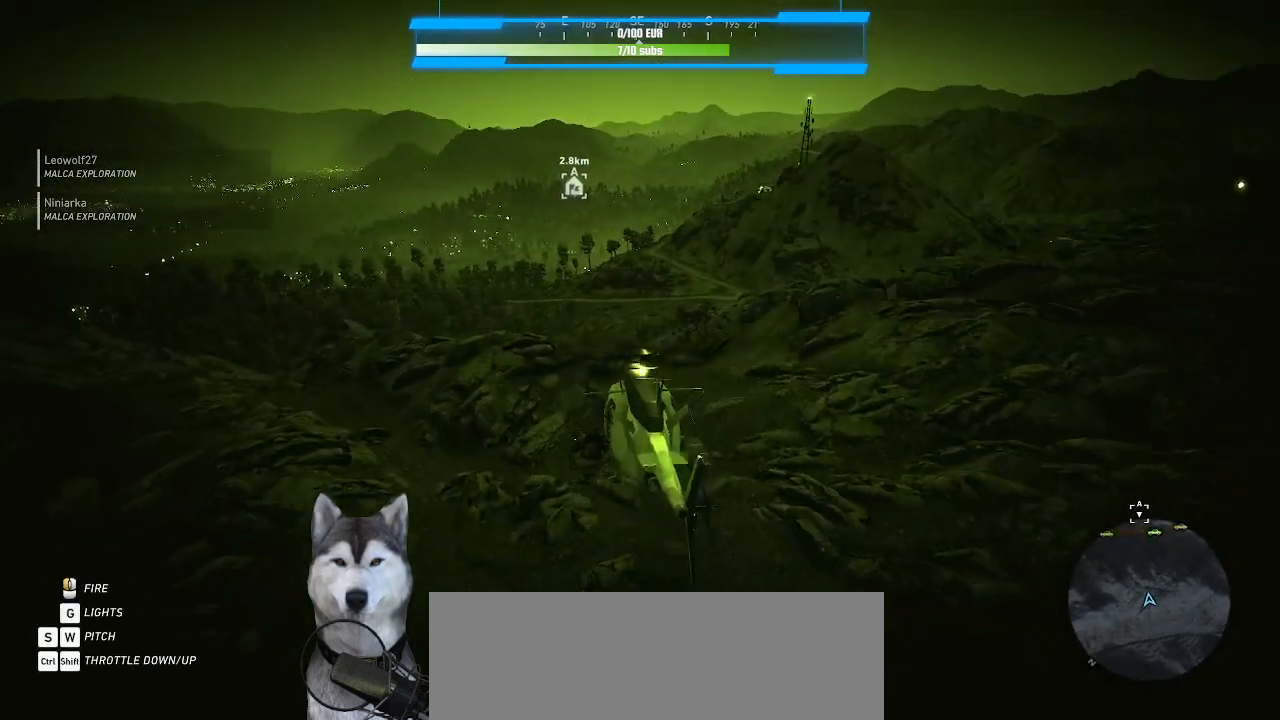
{"keys": ["shift_l"], "mouse": [], "mouse_move": "still", "events": [[333, "w", "up"]]}
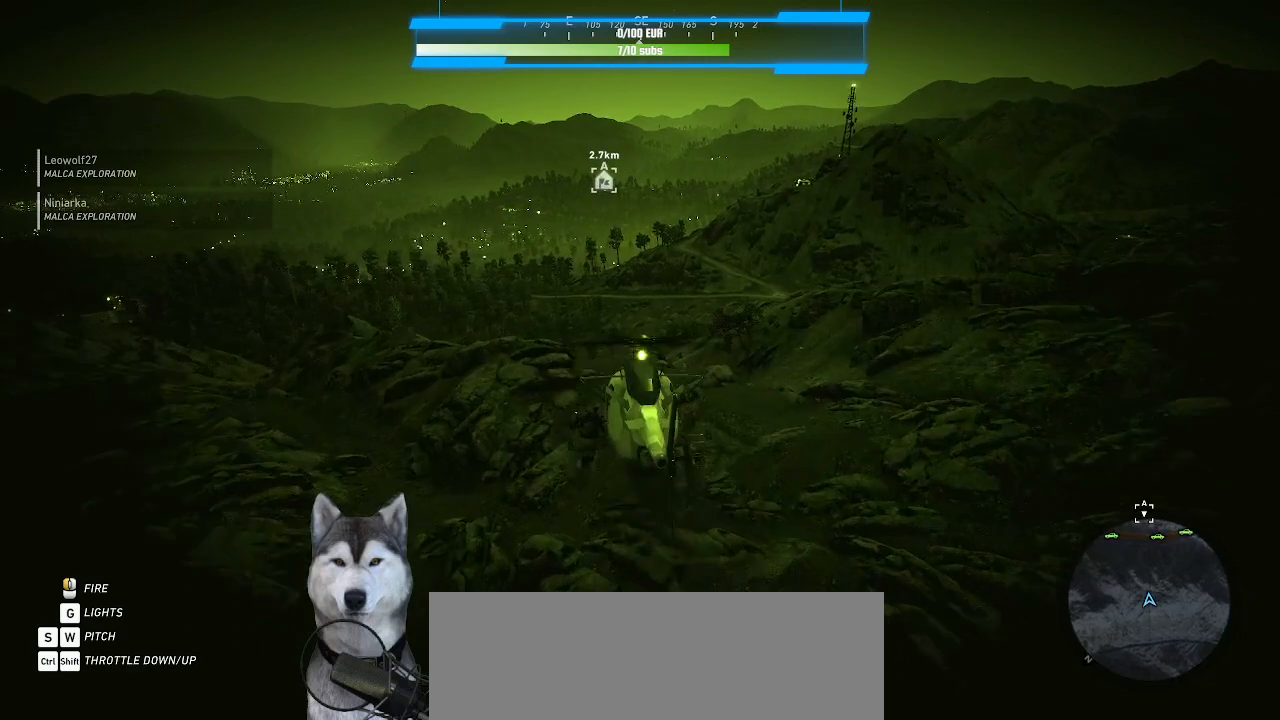
{"keys": ["shift_l"], "mouse": [], "mouse_move": "down-left", "events": []}
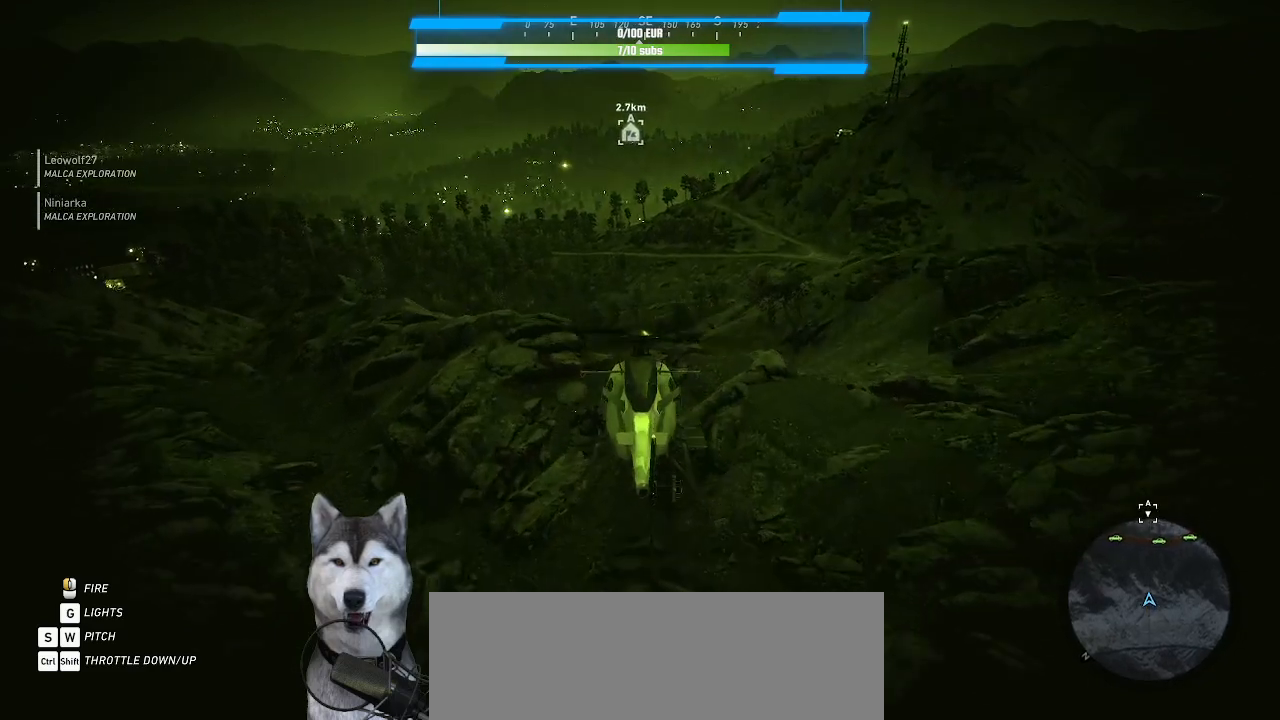
{"keys": ["shift_l", "w"], "mouse": [], "mouse_move": "still", "events": [[266, "w", "down"]]}
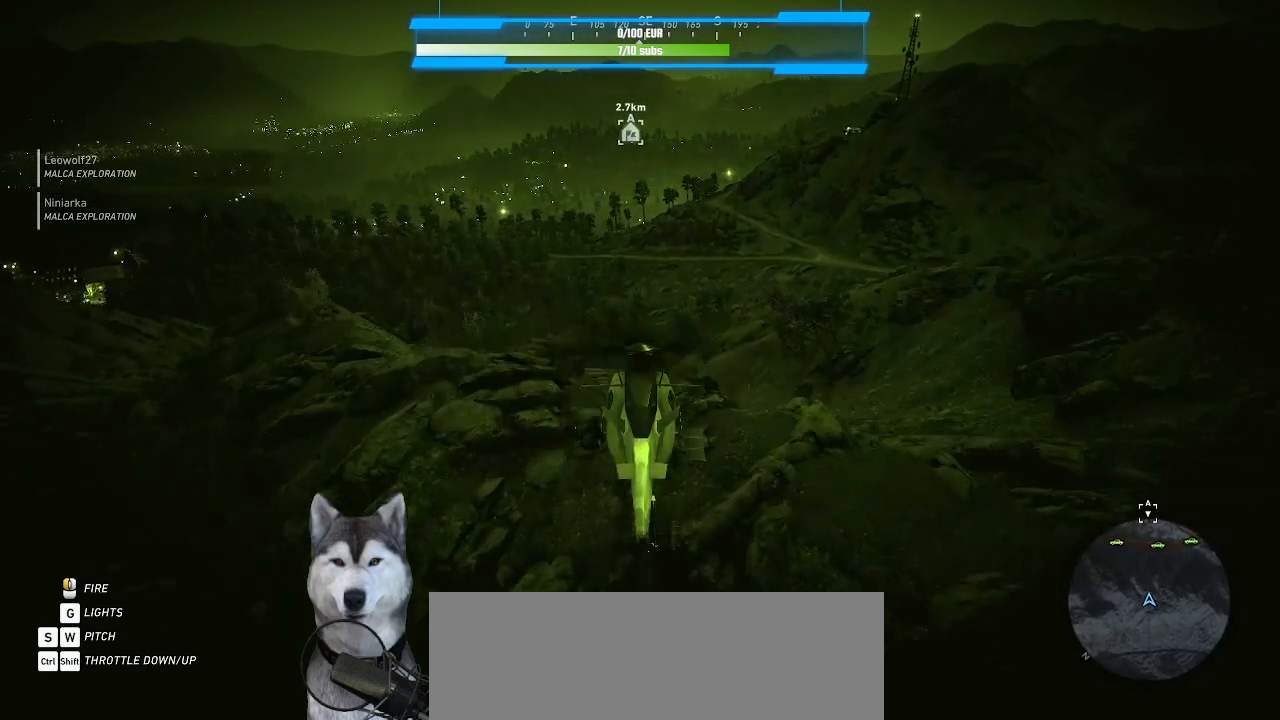
{"keys": ["shift_l", "w"], "mouse": [], "mouse_move": "still", "events": []}